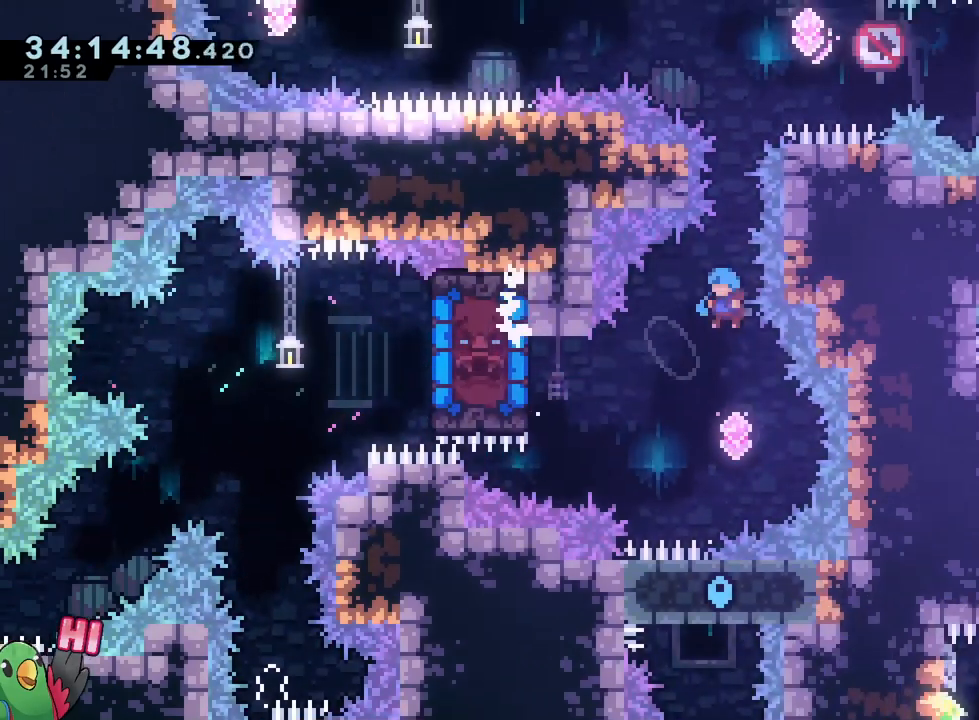
Gameplay with a controller (Nintendo layout); each line is a JSON object with the inputs held at the frame after it. "events" lists button and stick changes between this image and that frame as [ms after this image, input, new state], when the widget could be followed in between. Not read: HOME L3 R3 START.
{"buttons": ["B", "R1"], "left_stick": "up", "right_stick": "center", "events": [[134, "left_stick", "up"], [217, "L1", "down"], [284, "L1", "up"], [284, "Y", "down"], [451, "Y", "up"]]}
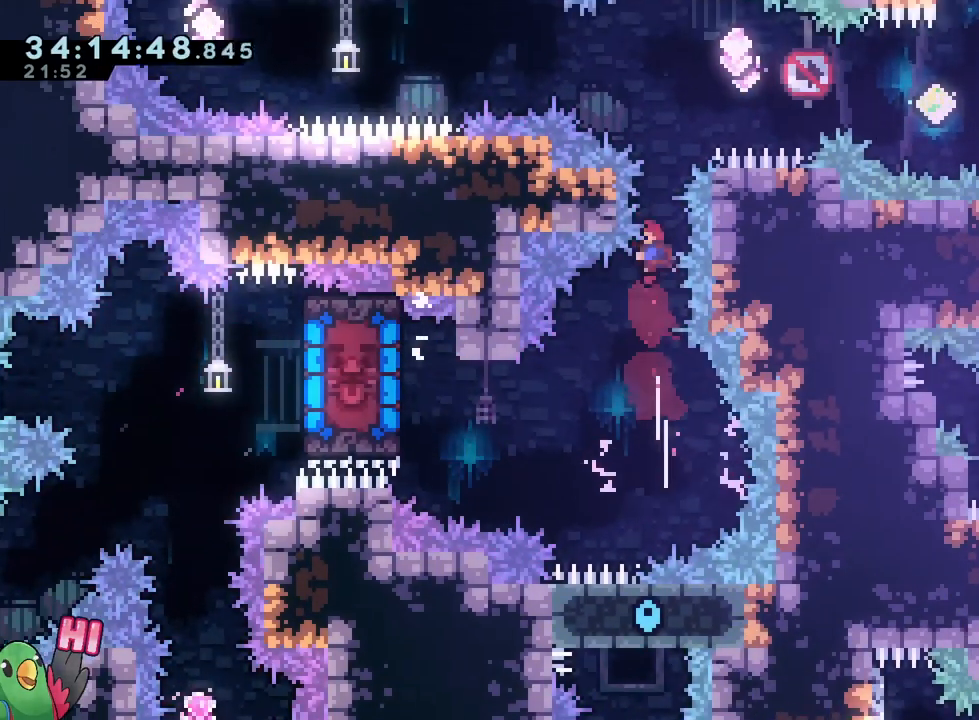
{"buttons": ["B"], "left_stick": "right", "right_stick": "center", "events": [[67, "Y", "down"], [267, "Y", "up"], [317, "left_stick", "right"], [367, "R1", "up"], [434, "DPAD_DOWN", "down"], [500, "DPAD_DOWN", "up"]]}
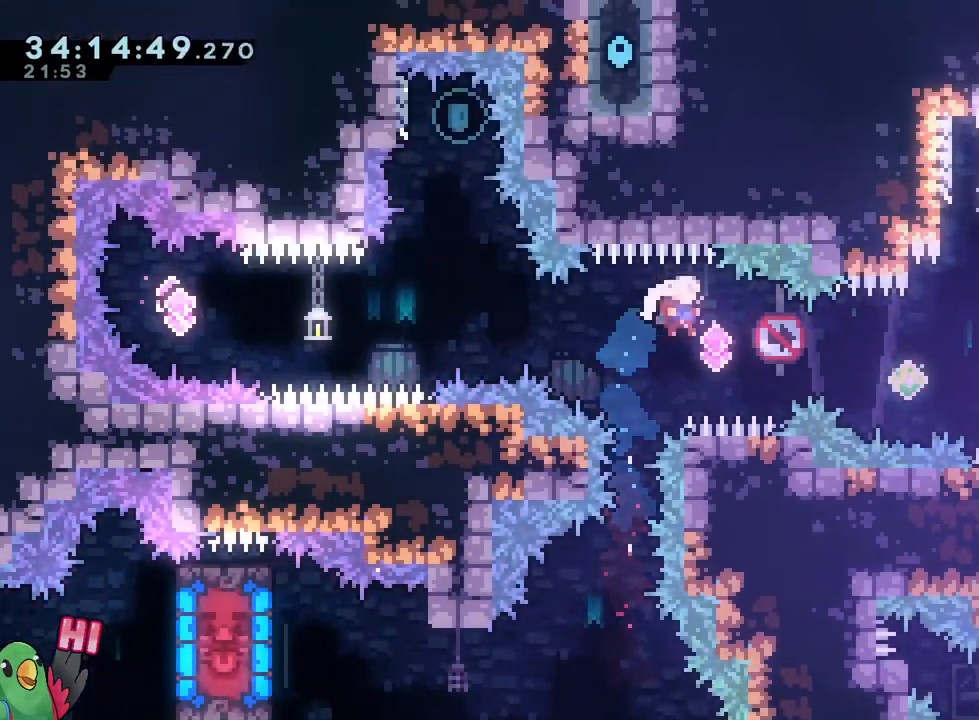
{"buttons": ["B"], "left_stick": "right", "right_stick": "center", "events": [[134, "Y", "down"], [317, "Y", "up"], [317, "left_stick", "center"], [468, "left_stick", "right"]]}
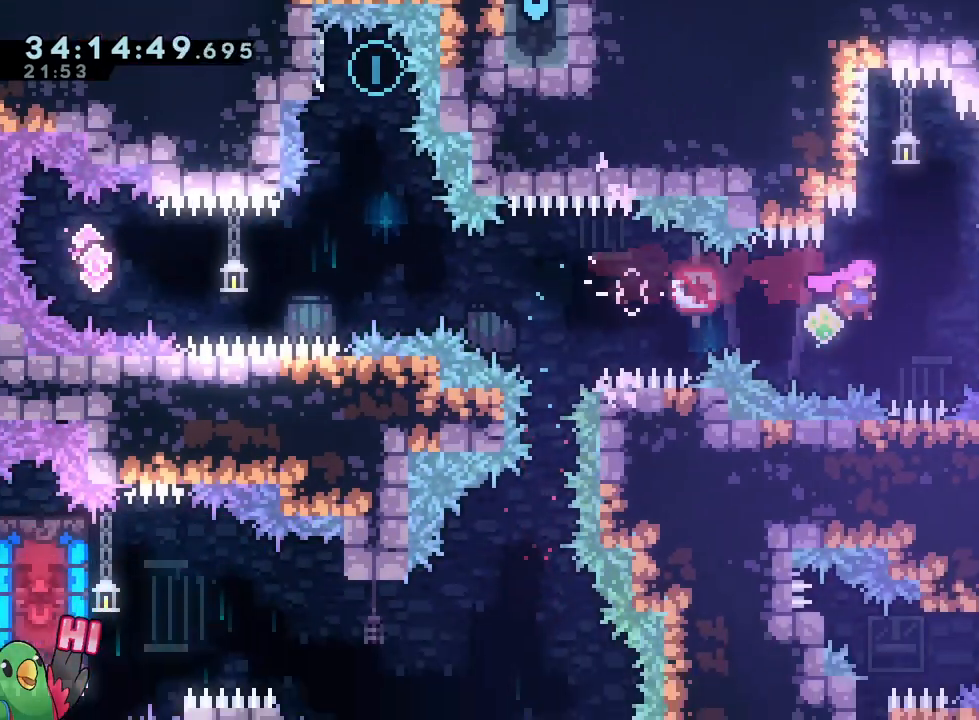
{"buttons": [], "left_stick": "right", "right_stick": "center", "events": [[84, "Y", "down"], [284, "Y", "up"], [384, "B", "up"]]}